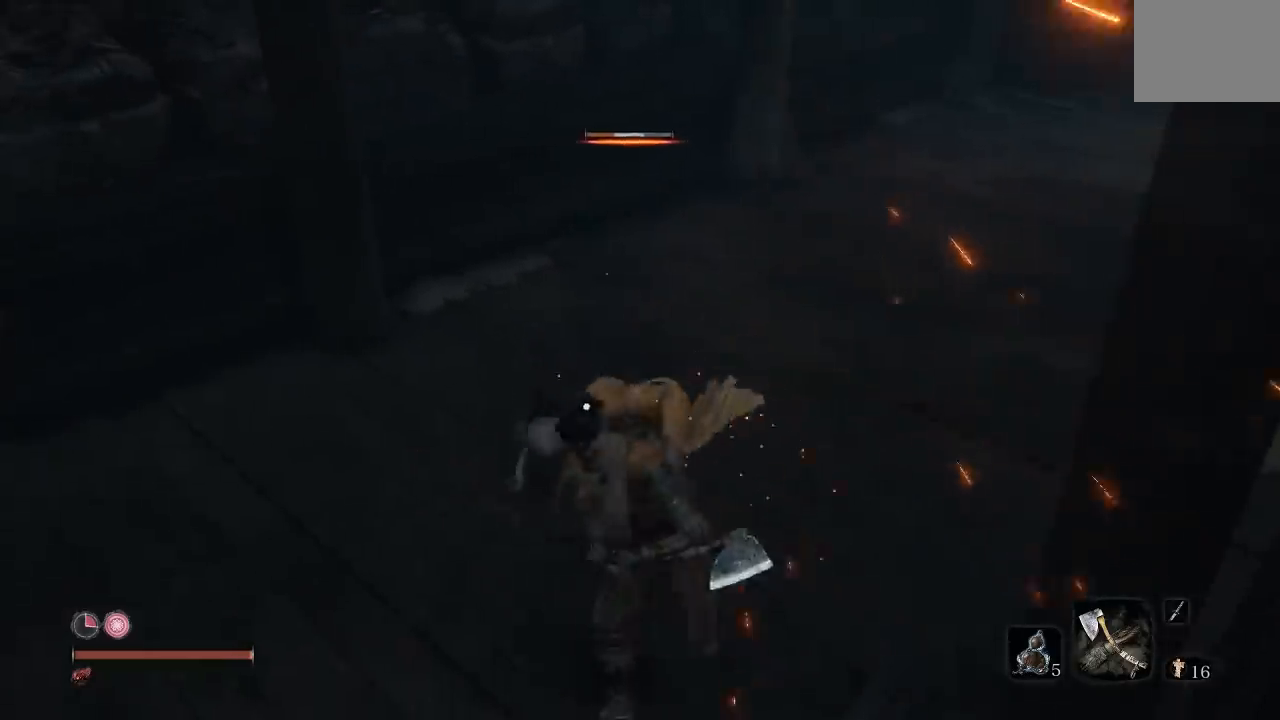
Gameplay with a controller (Xbox layout); each line is a JSON object with the inputs held at the frame after it (dt_ms = milliseconds from this image to that frame). "events" lists button and stick changes between this image and that frame as [ms after this image, input, new state], when the widget could be followed in between.
{"dt_ms": 500, "buttons": [], "left_stick": "up", "right_stick": "center", "events": []}
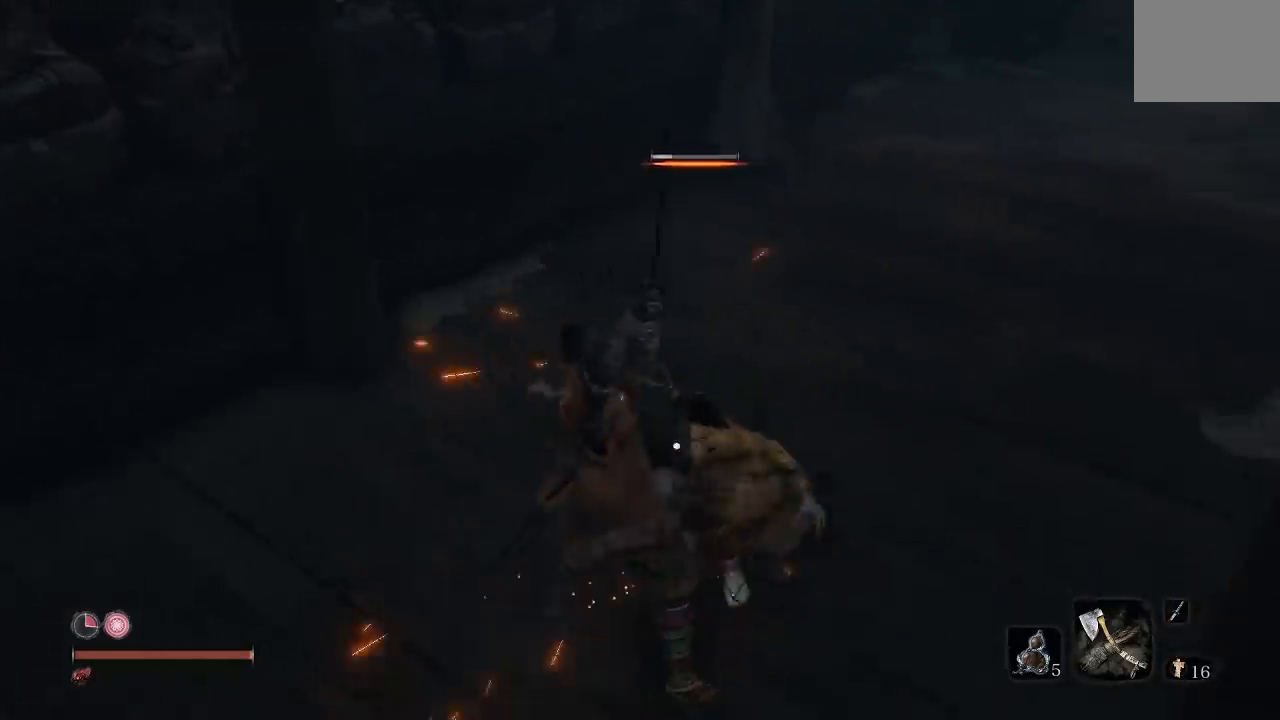
{"dt_ms": 500, "buttons": [], "left_stick": "center", "right_stick": "center", "events": [[83, "left_stick", "center"], [233, "R1", "down"], [333, "R1", "up"]]}
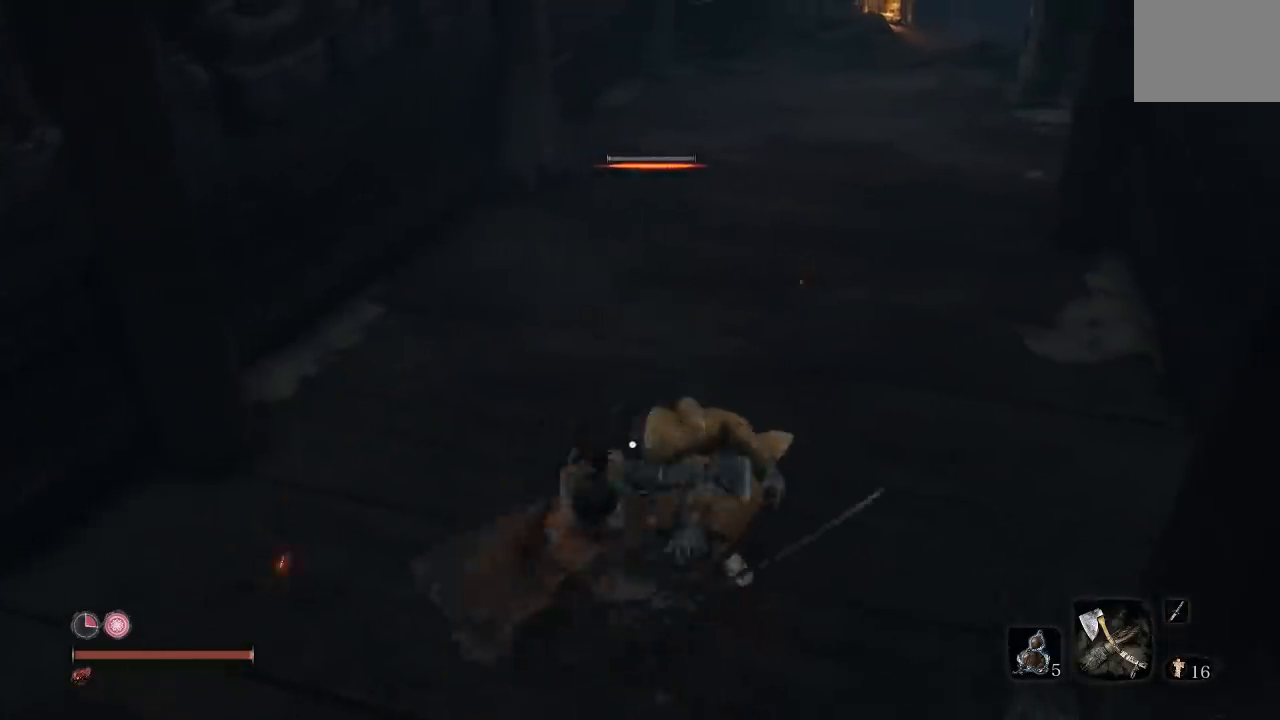
{"dt_ms": 500, "buttons": [], "left_stick": "center", "right_stick": "right", "events": [[217, "R3", "down"], [317, "right_stick", "right"], [417, "R3", "up"]]}
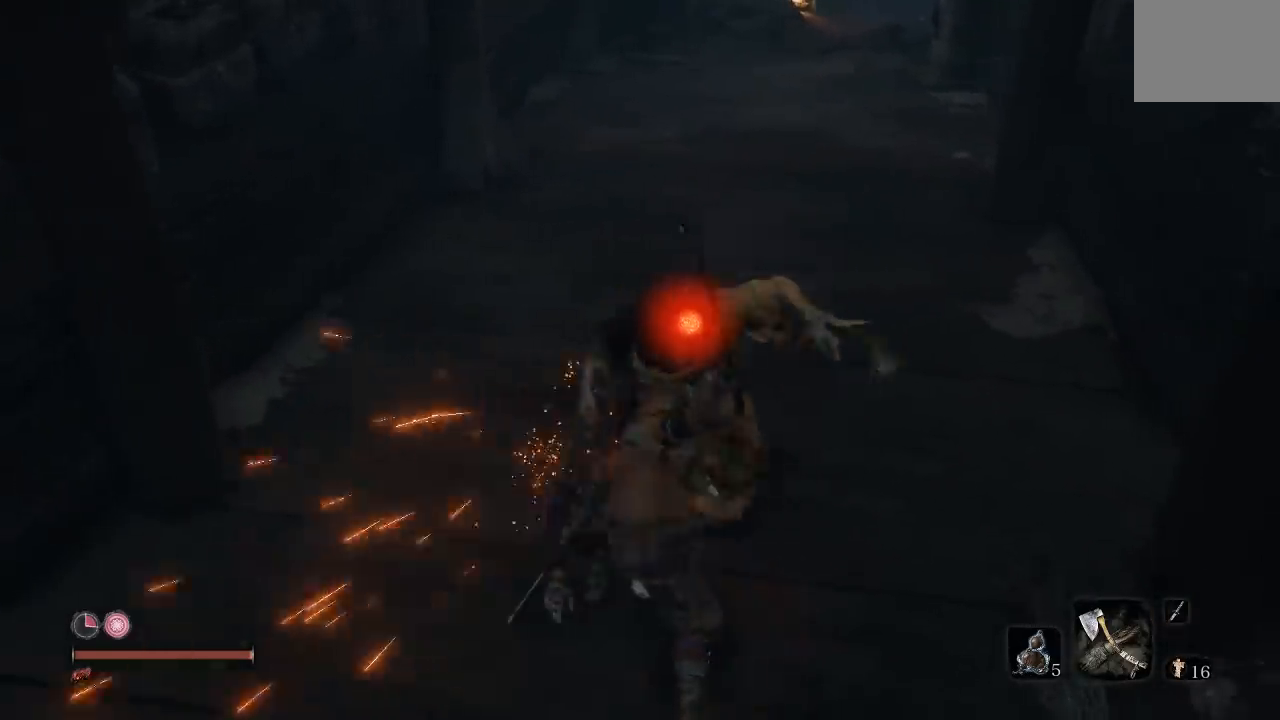
{"dt_ms": 500, "buttons": [], "left_stick": "center", "right_stick": "center", "events": [[17, "right_stick", "center"]]}
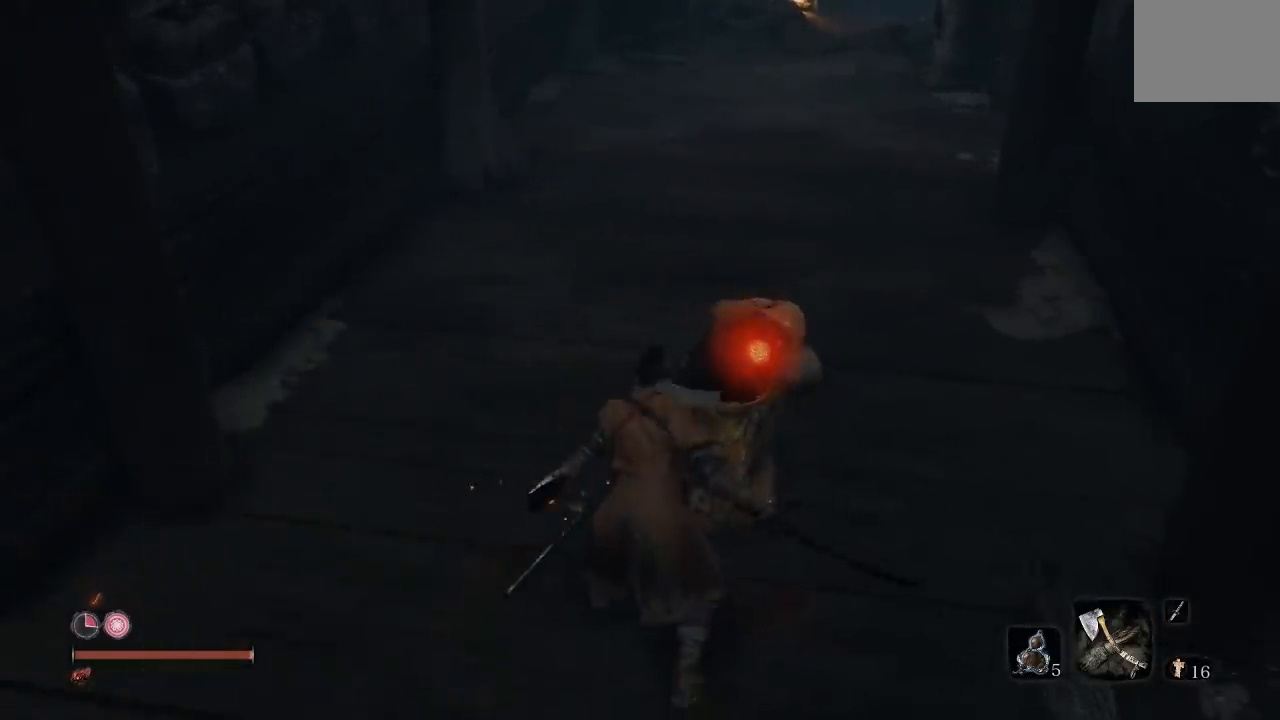
{"dt_ms": 500, "buttons": [], "left_stick": "center", "right_stick": "left", "events": [[117, "right_stick", "left"]]}
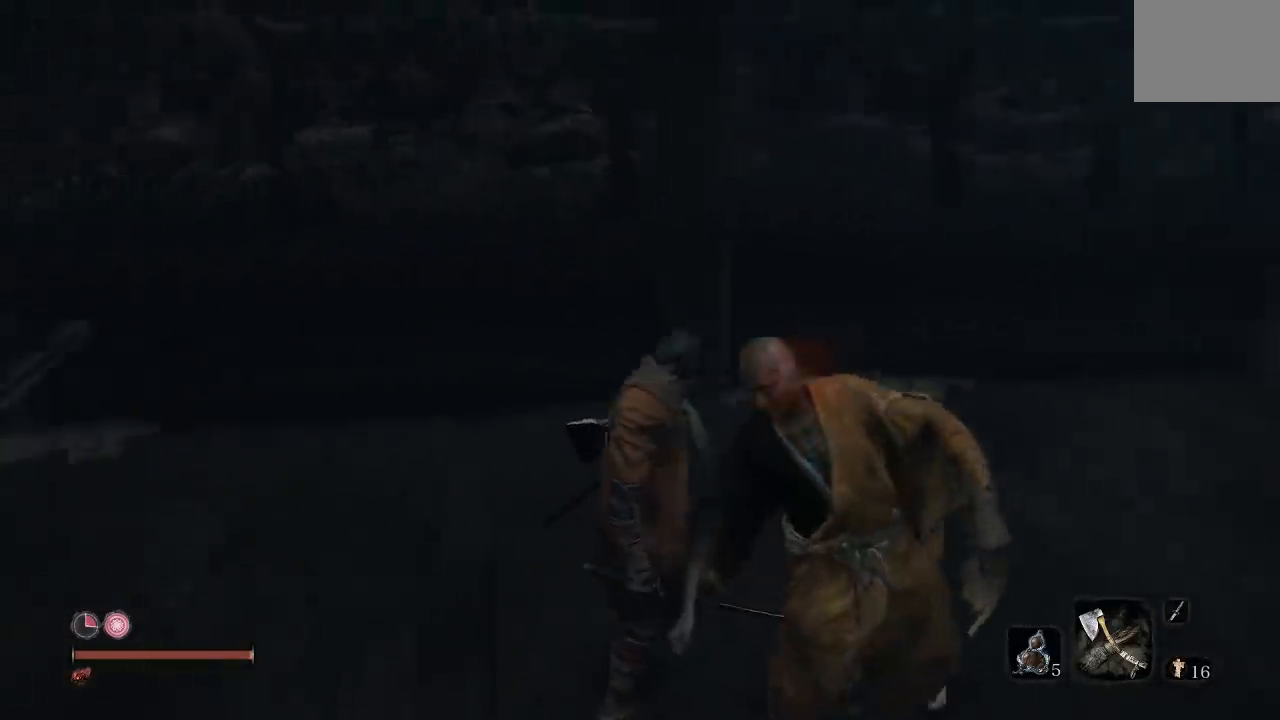
{"dt_ms": 500, "buttons": [], "left_stick": "center", "right_stick": "center", "events": [[300, "right_stick", "center"]]}
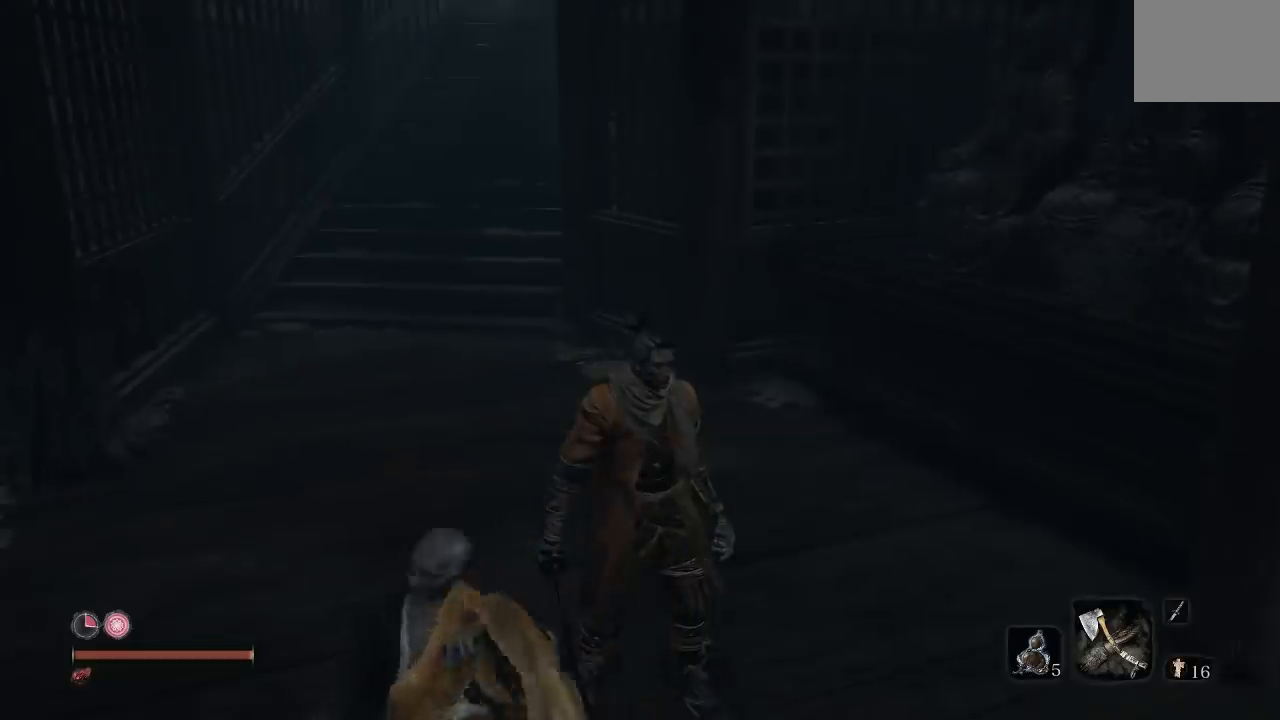
{"dt_ms": 500, "buttons": [], "left_stick": "center", "right_stick": "center", "events": []}
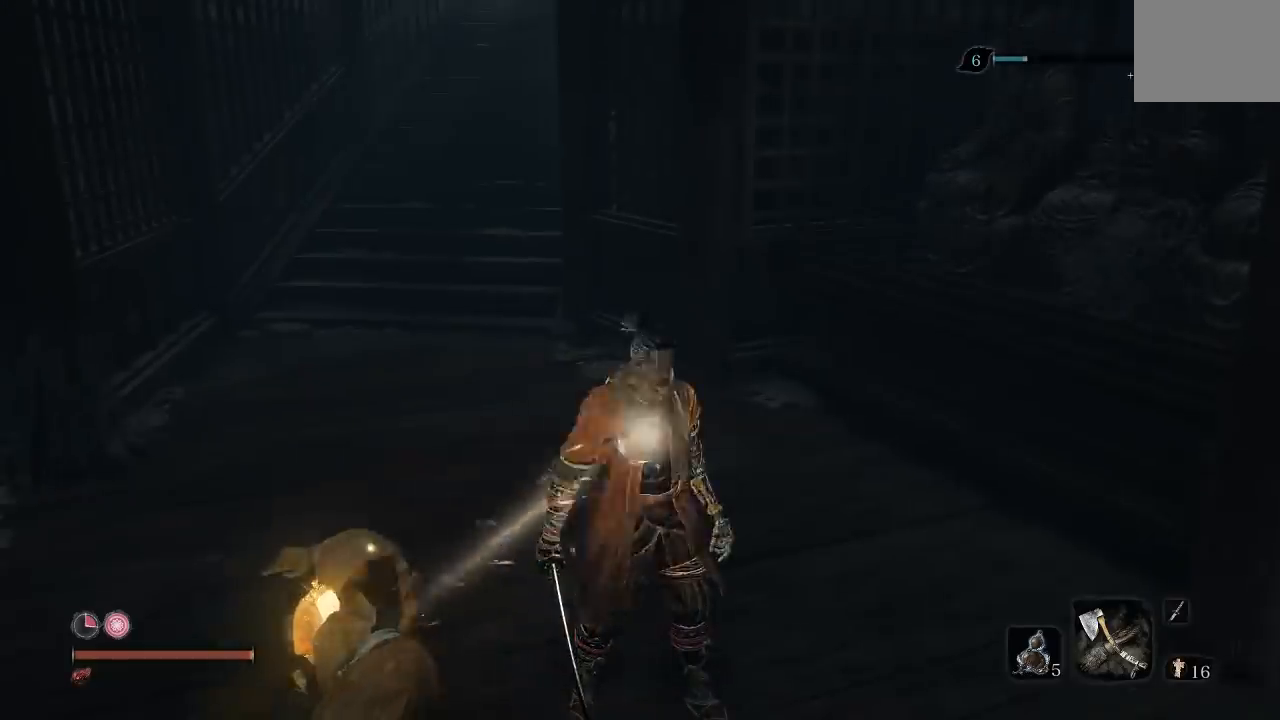
{"dt_ms": 500, "buttons": [], "left_stick": "center", "right_stick": "center", "events": []}
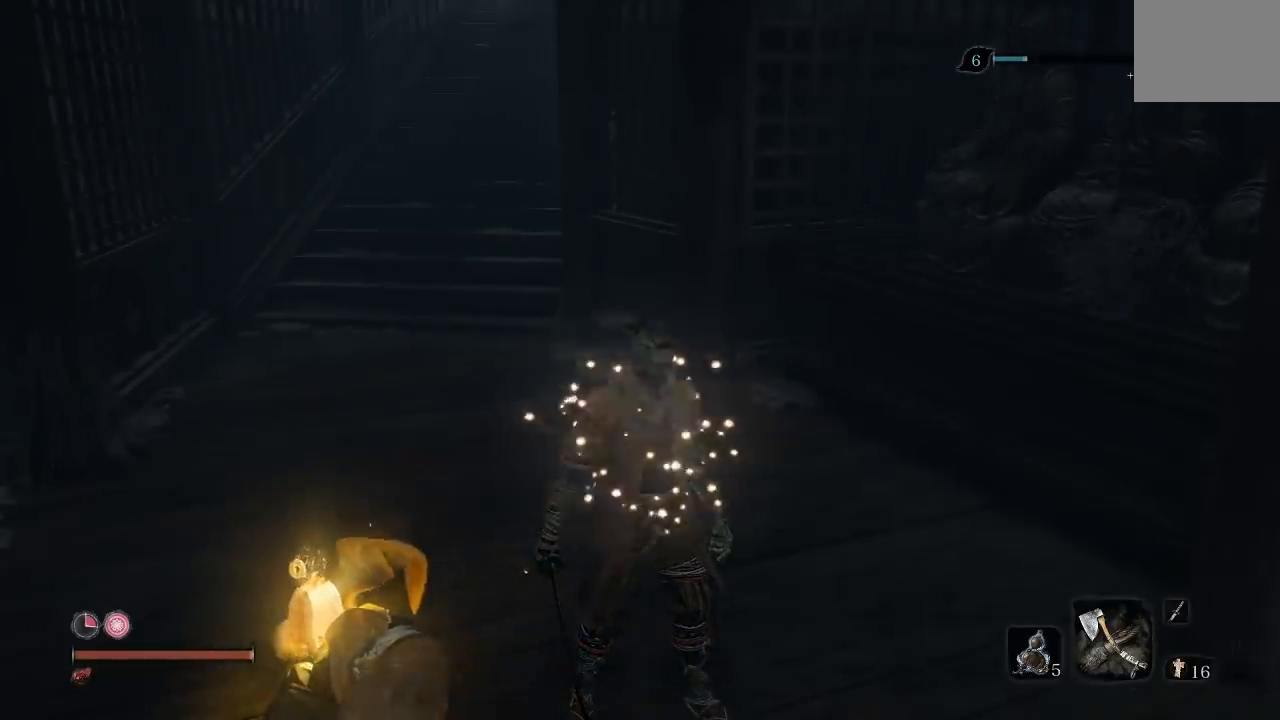
{"dt_ms": 500, "buttons": [], "left_stick": "center", "right_stick": "center", "events": []}
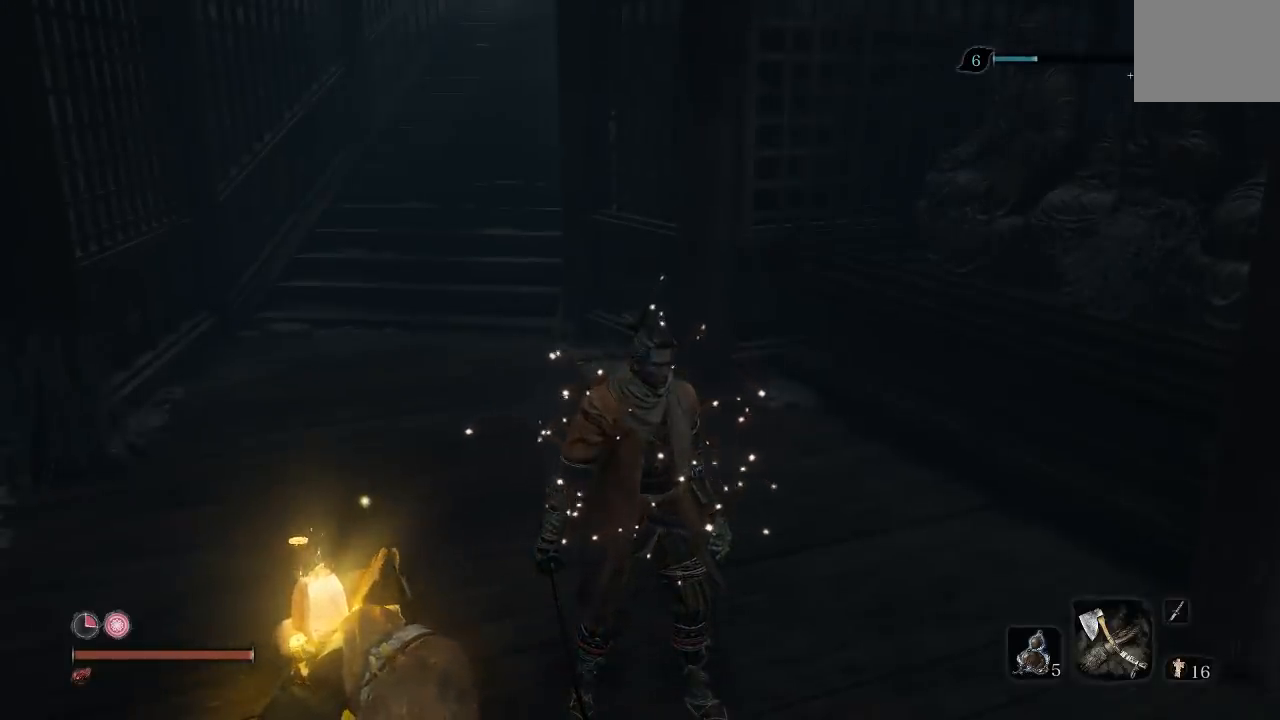
{"dt_ms": 500, "buttons": [], "left_stick": "center", "right_stick": "center", "events": []}
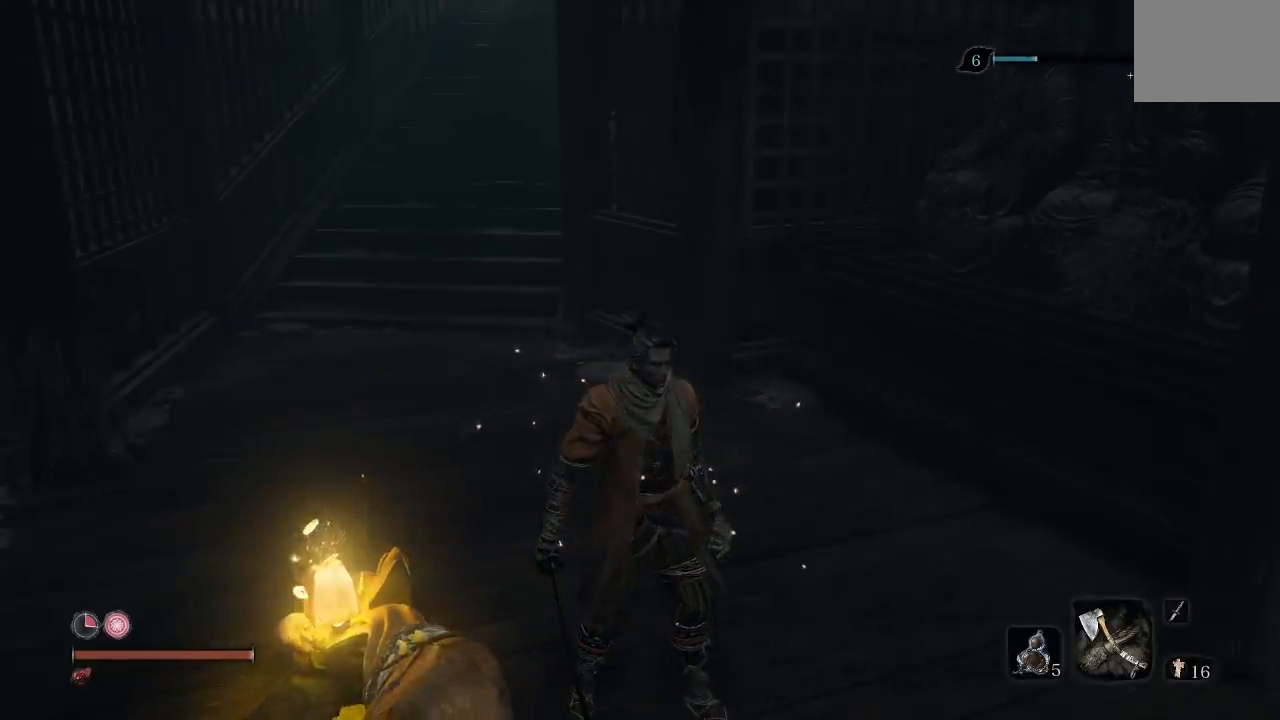
{"dt_ms": 500, "buttons": [], "left_stick": "center", "right_stick": "center", "events": [[117, "right_stick", "right"], [383, "right_stick", "center"]]}
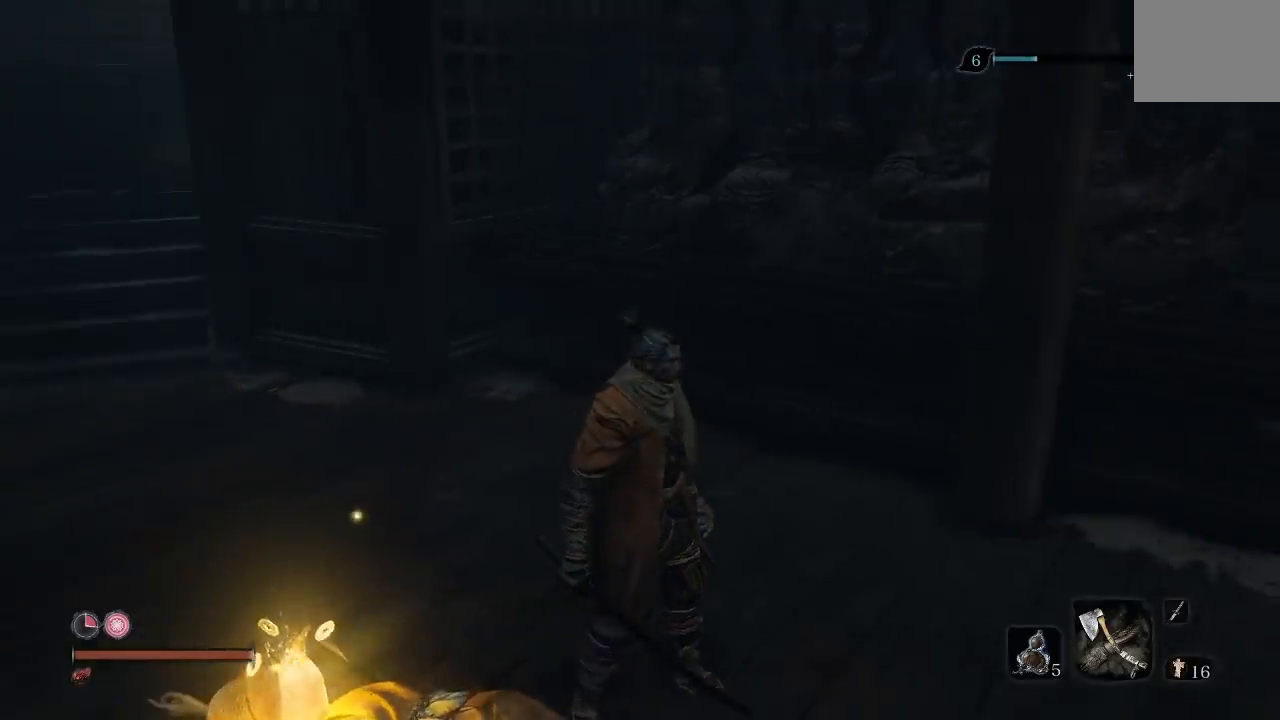
{"dt_ms": 500, "buttons": ["X"], "left_stick": "center", "right_stick": "center", "events": [[50, "right_stick", "right"], [83, "left_stick", "down"], [283, "right_stick", "center"], [333, "left_stick", "center"], [467, "X", "down"]]}
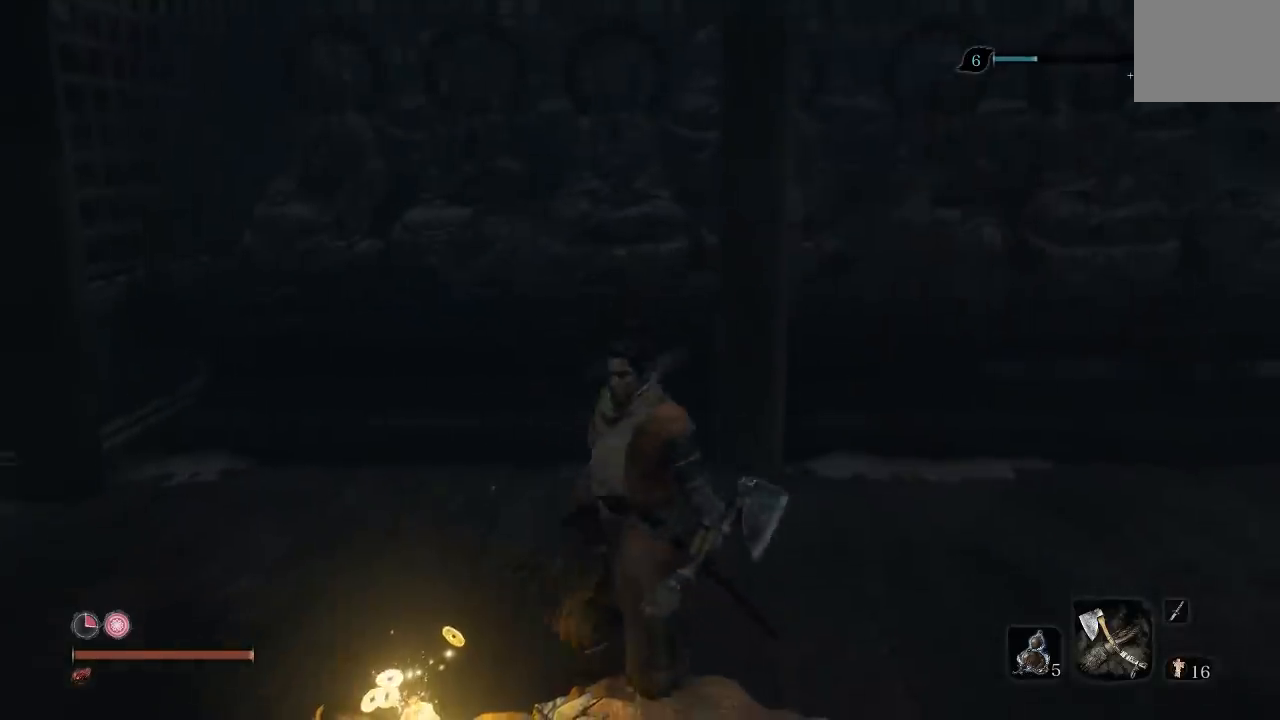
{"dt_ms": 500, "buttons": ["X"], "left_stick": "center", "right_stick": "center", "events": []}
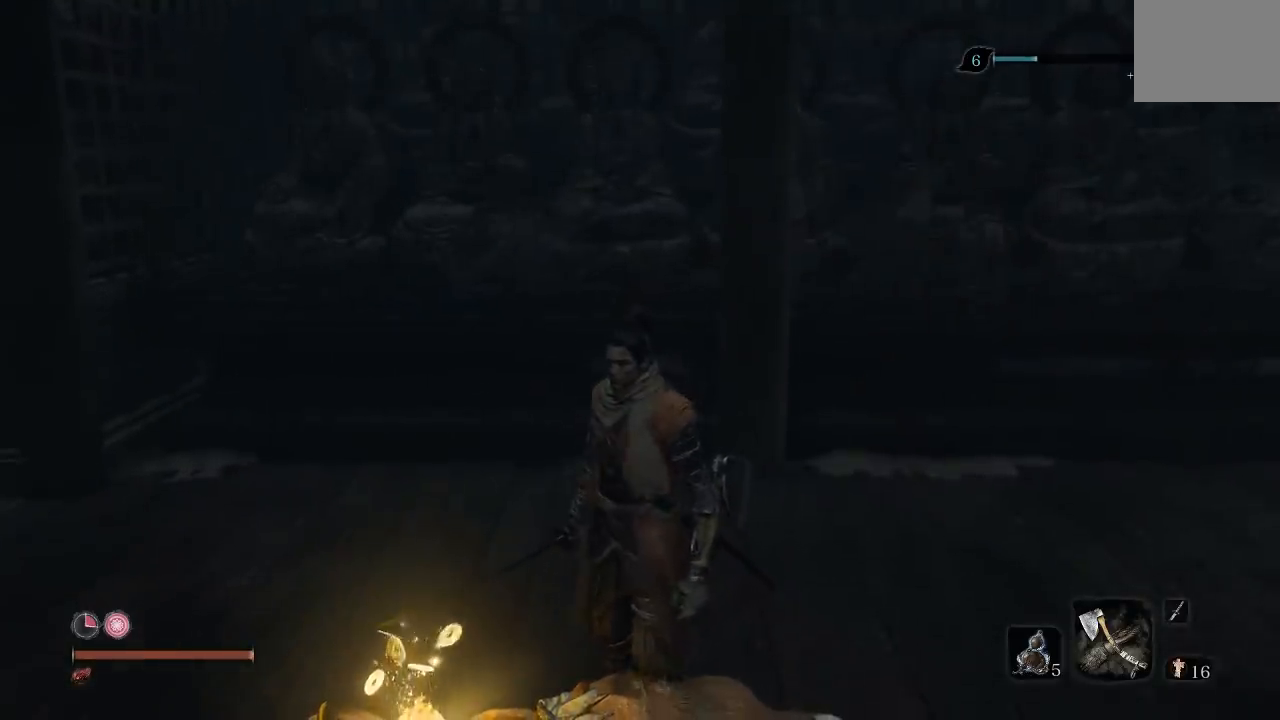
{"dt_ms": 500, "buttons": ["X"], "left_stick": "center", "right_stick": "center", "events": [[217, "left_stick", "down"], [317, "X", "up"], [433, "X", "down"], [467, "left_stick", "center"]]}
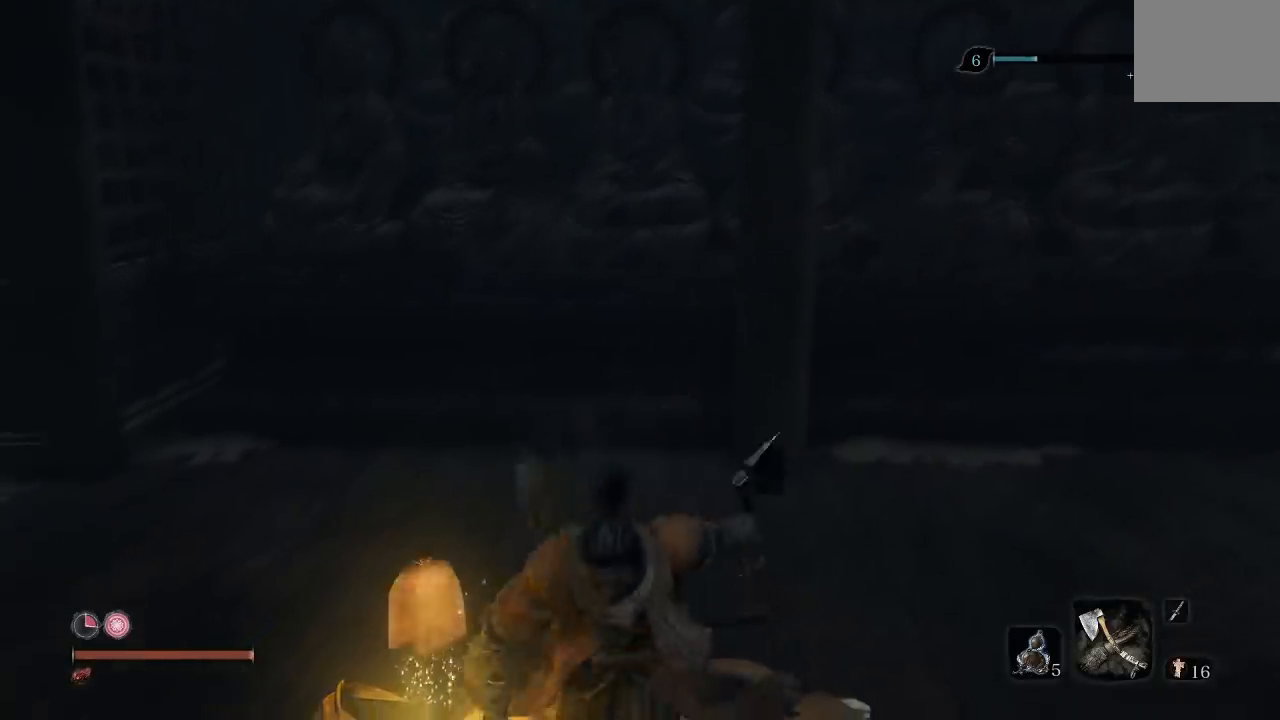
{"dt_ms": 500, "buttons": ["X"], "left_stick": "center", "right_stick": "center", "events": []}
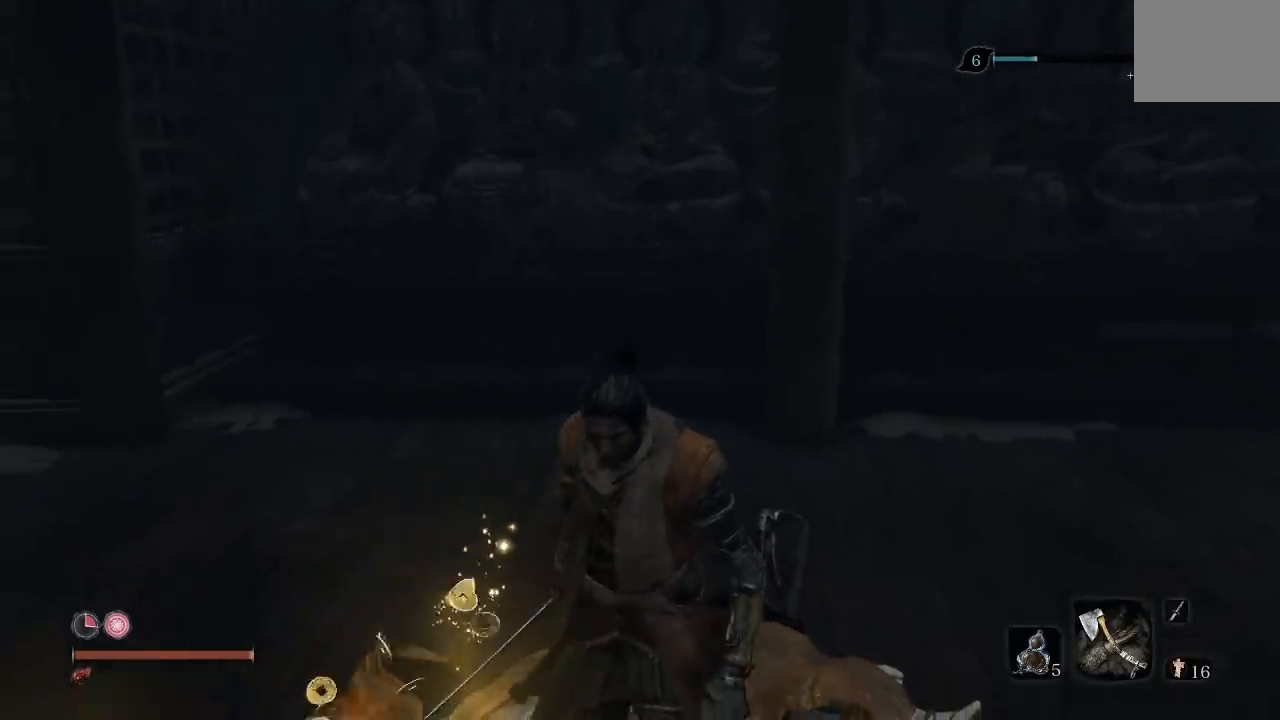
{"dt_ms": 500, "buttons": ["X"], "left_stick": "center", "right_stick": "center", "events": []}
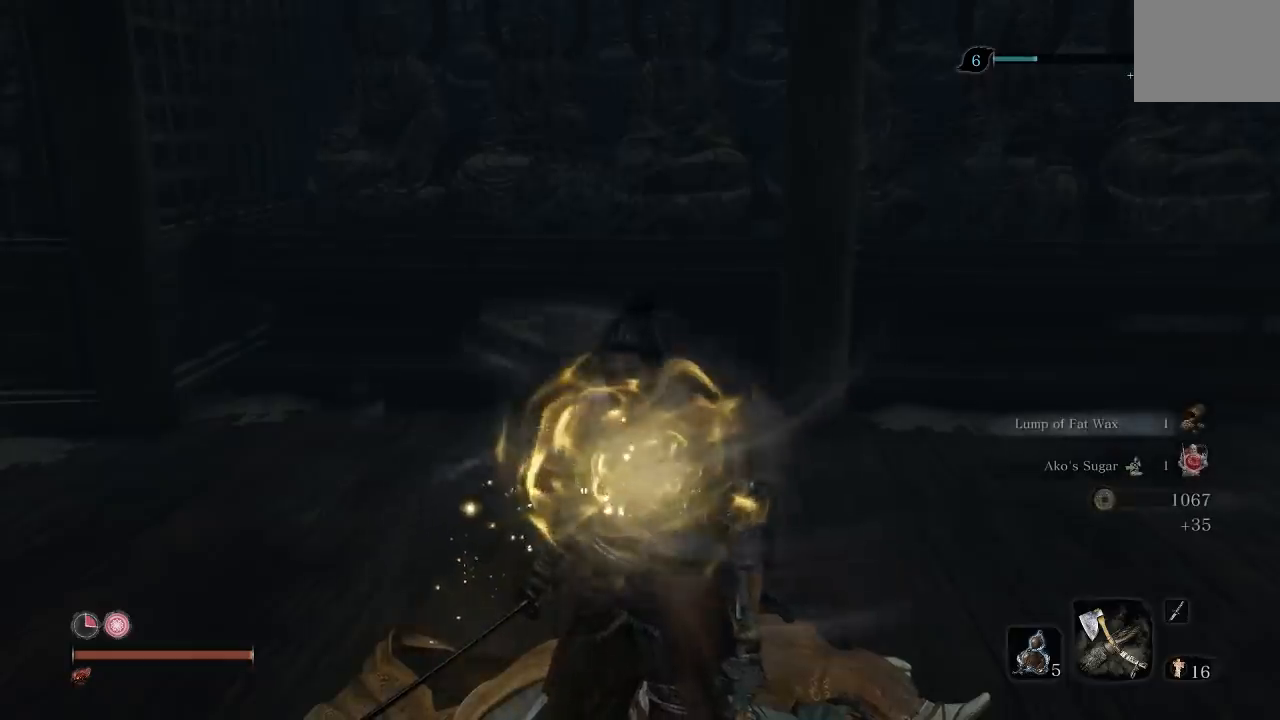
{"dt_ms": 500, "buttons": ["X"], "left_stick": "up-right", "right_stick": "center", "events": [[400, "left_stick", "up-right"]]}
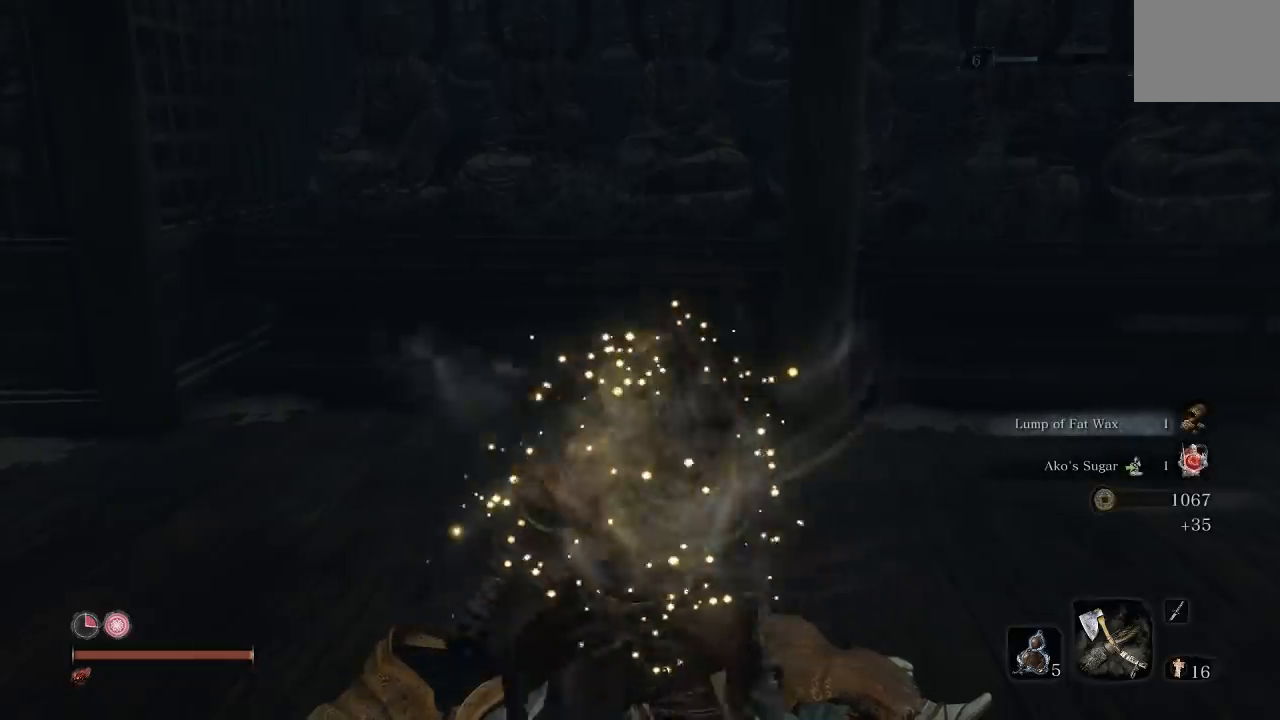
{"dt_ms": 500, "buttons": ["X"], "left_stick": "up-right", "right_stick": "center", "events": []}
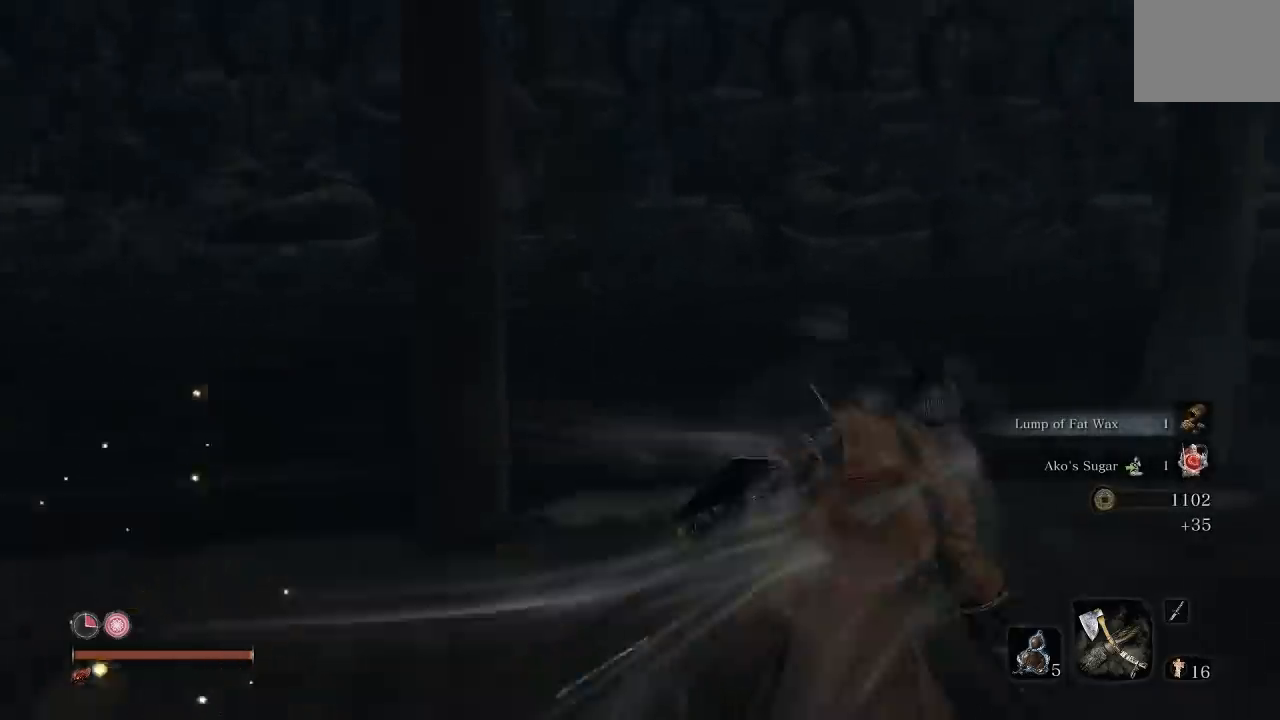
{"dt_ms": 500, "buttons": [], "left_stick": "up", "right_stick": "center", "events": [[50, "X", "up"], [250, "right_stick", "right"], [433, "left_stick", "up"], [483, "right_stick", "center"]]}
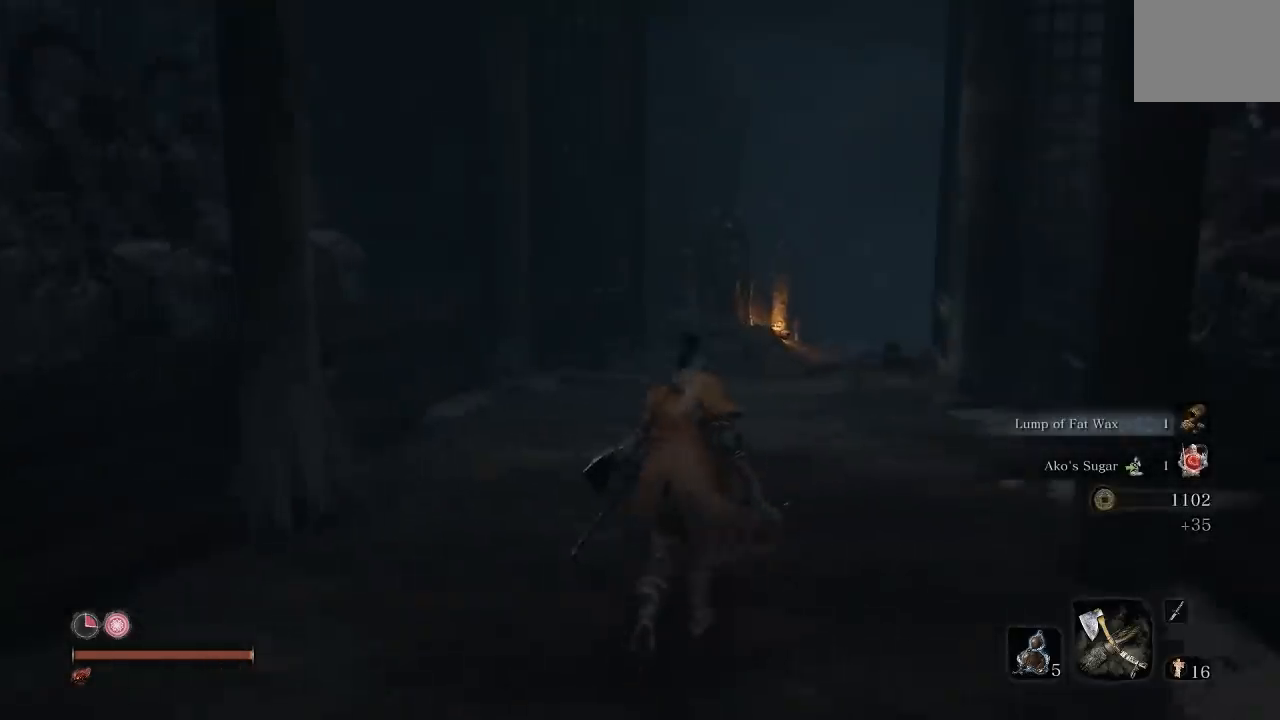
{"dt_ms": 500, "buttons": [], "left_stick": "up", "right_stick": "center", "events": [[283, "right_stick", "down"], [333, "right_stick", "down-right"], [483, "right_stick", "center"]]}
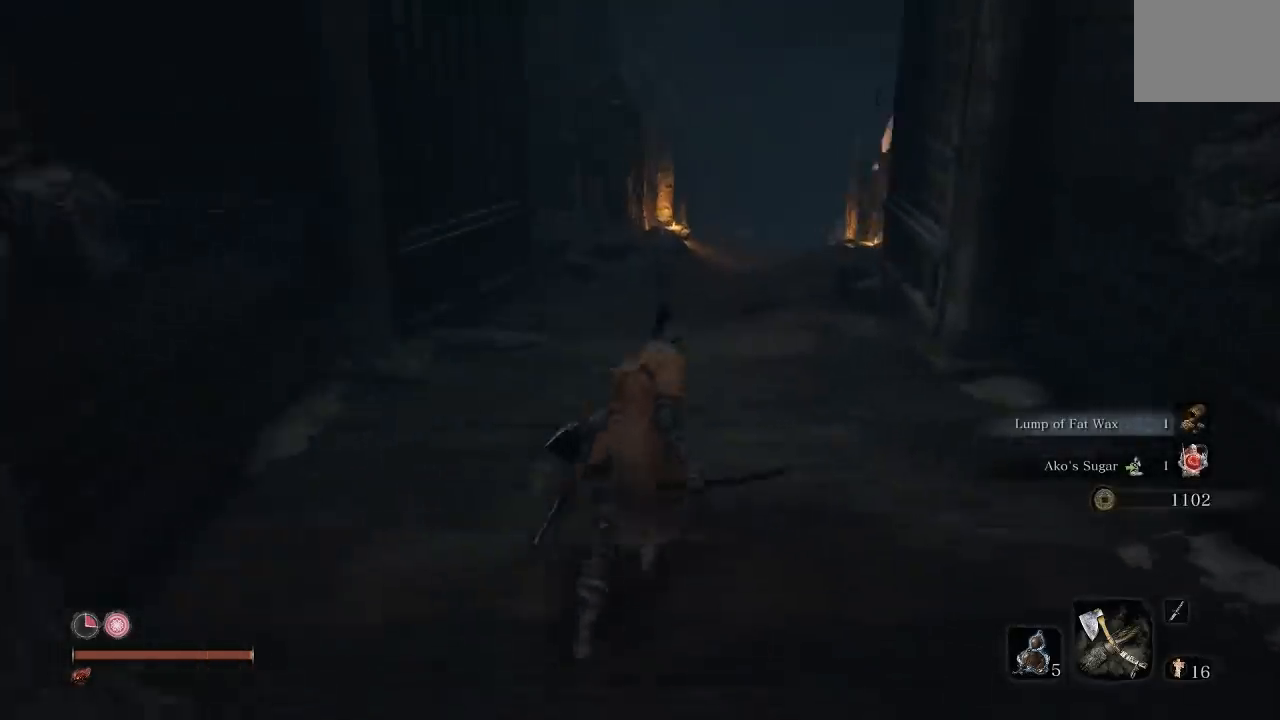
{"dt_ms": 500, "buttons": [], "left_stick": "up", "right_stick": "center", "events": [[83, "right_stick", "right"], [250, "right_stick", "down-right"], [383, "right_stick", "center"]]}
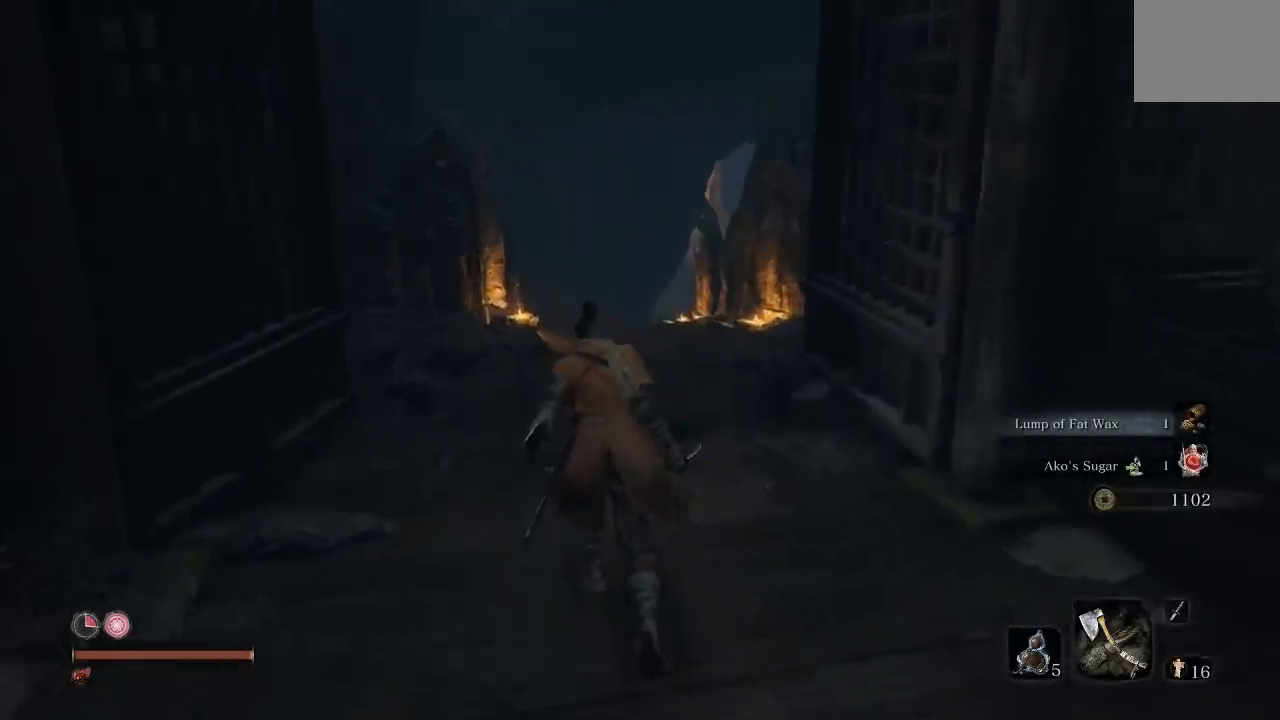
{"dt_ms": 1000, "buttons": [], "left_stick": "up", "right_stick": "center"}
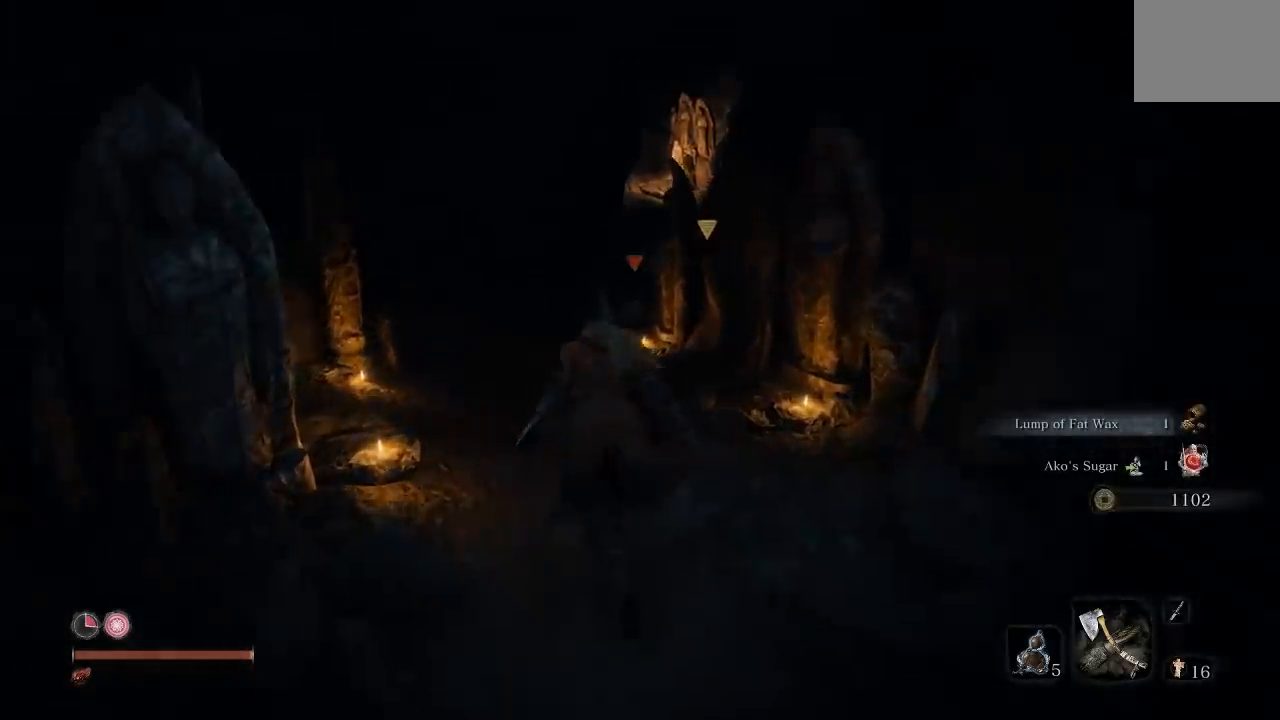
{"dt_ms": 500, "buttons": [], "left_stick": "up", "right_stick": "center", "events": [[50, "left_stick", "center"], [267, "right_stick", "down"], [283, "left_stick", "up"], [450, "right_stick", "center"]]}
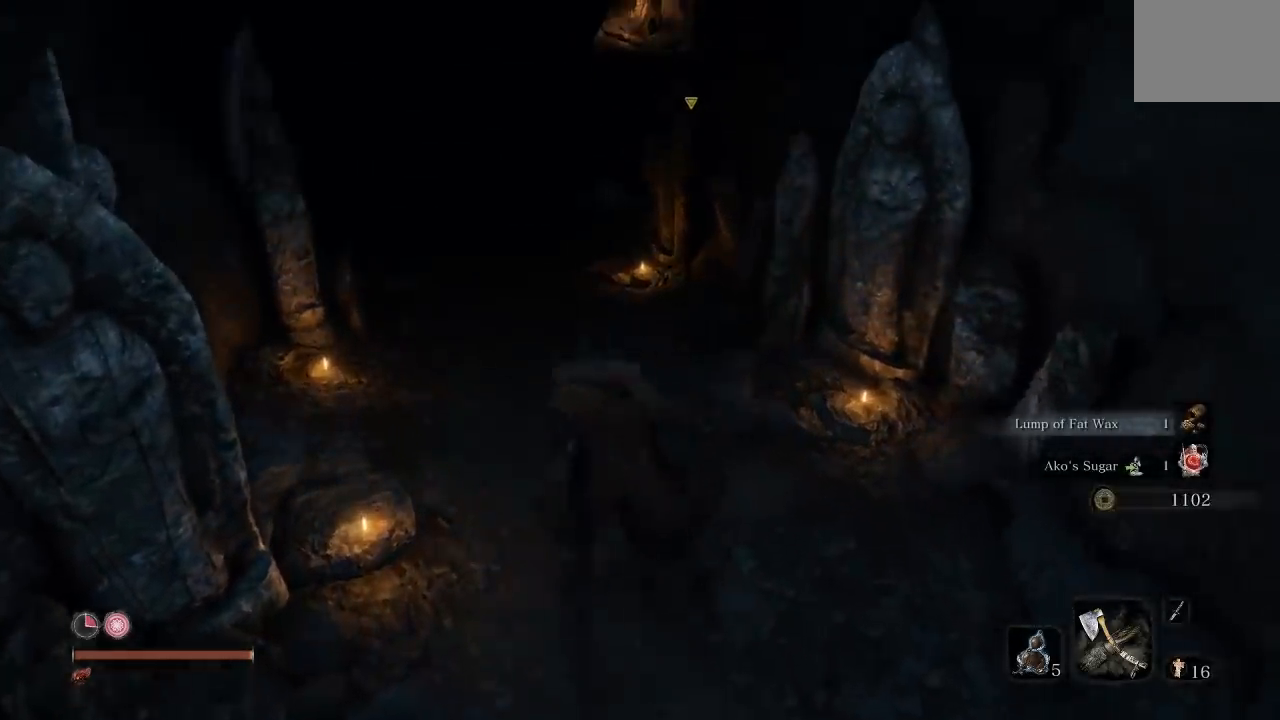
{"dt_ms": 500, "buttons": [], "left_stick": "up", "right_stick": "center", "events": [[250, "right_stick", "down"], [417, "right_stick", "center"]]}
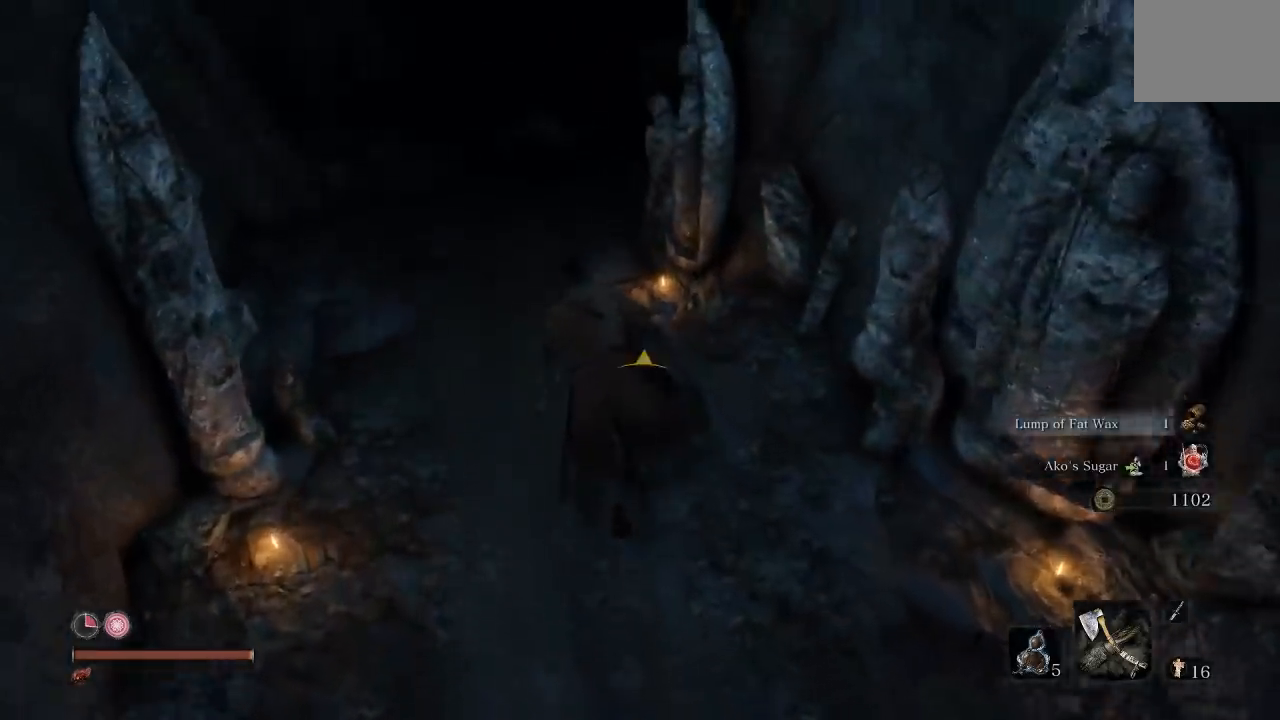
{"dt_ms": 500, "buttons": ["R1"], "left_stick": "up", "right_stick": "center", "events": [[433, "R1", "down"]]}
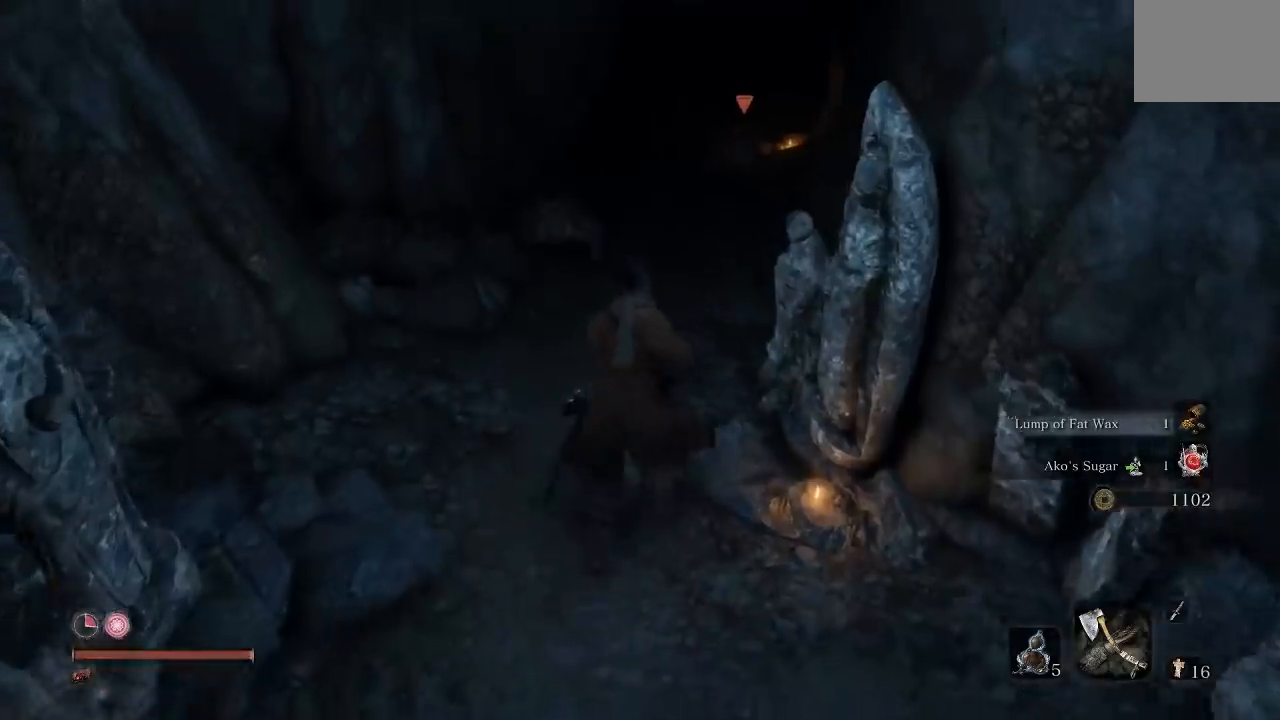
{"dt_ms": 500, "buttons": [], "left_stick": "left", "right_stick": "center", "events": [[50, "R1", "up"], [467, "left_stick", "left"]]}
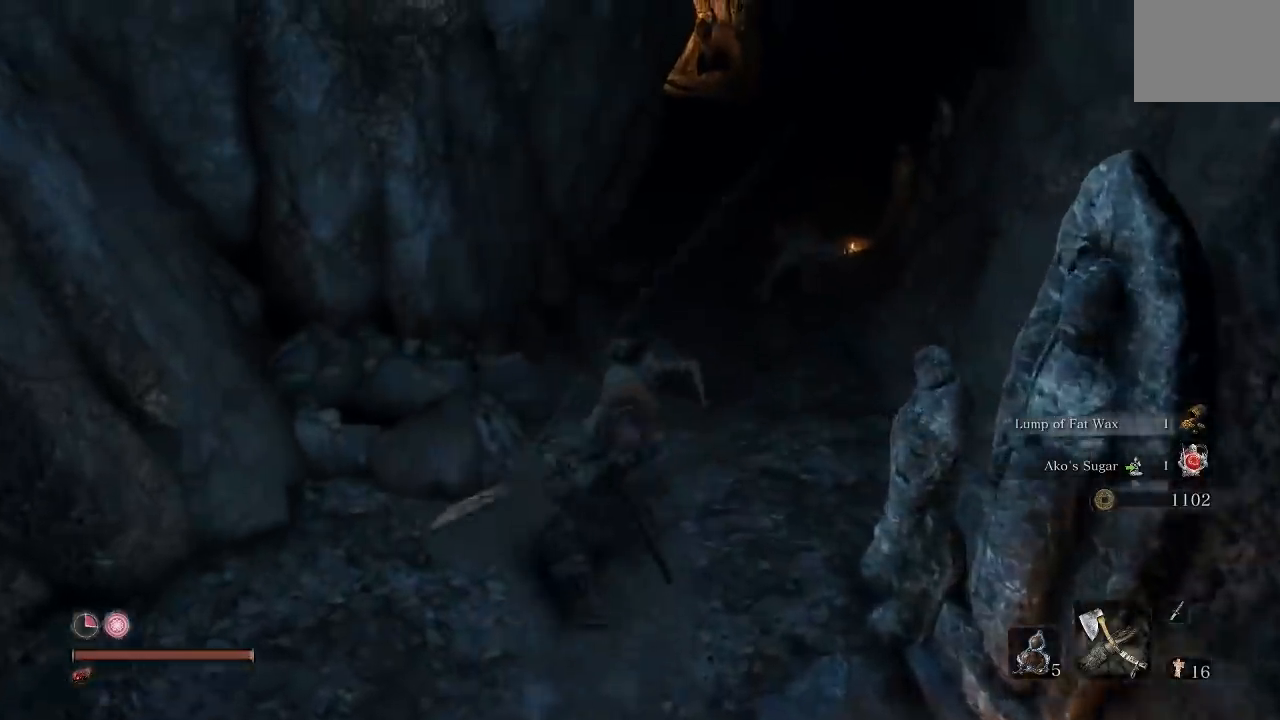
{"dt_ms": 500, "buttons": [], "left_stick": "down", "right_stick": "center", "events": [[67, "left_stick", "down"], [117, "B", "down"], [183, "B", "up"]]}
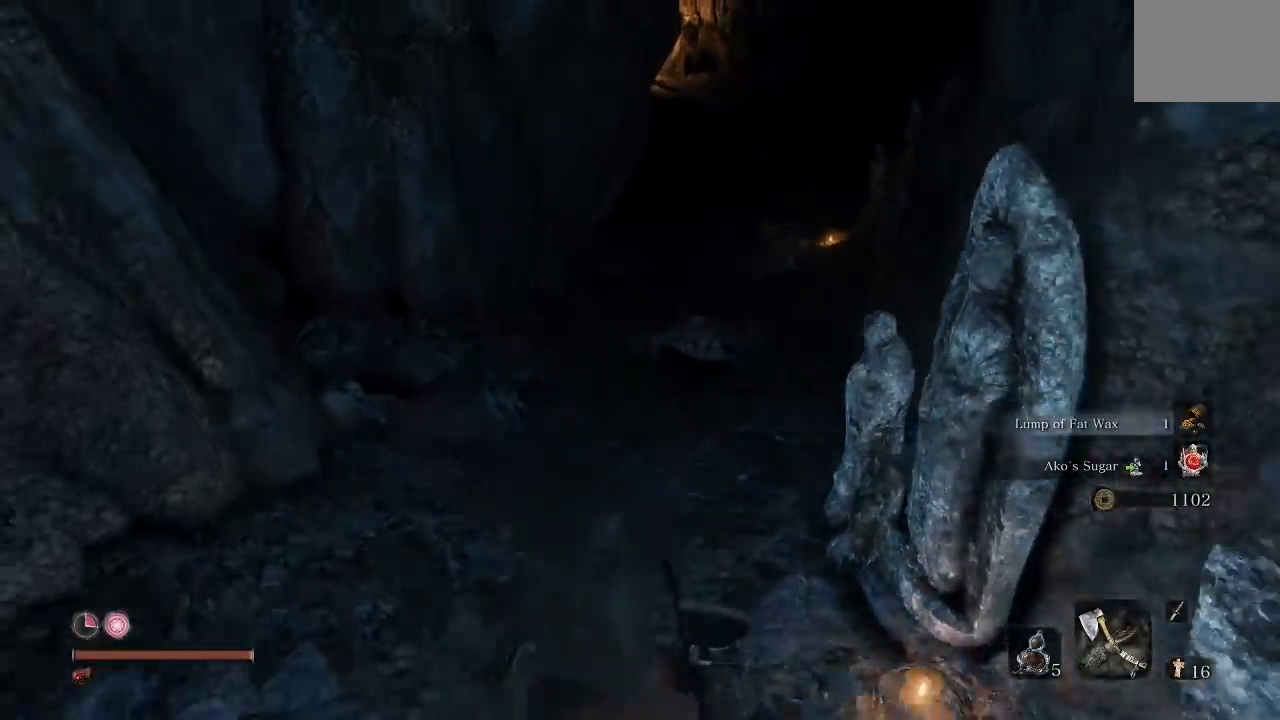
{"dt_ms": 500, "buttons": [], "left_stick": "down", "right_stick": "center", "events": [[50, "right_stick", "left"], [150, "right_stick", "center"]]}
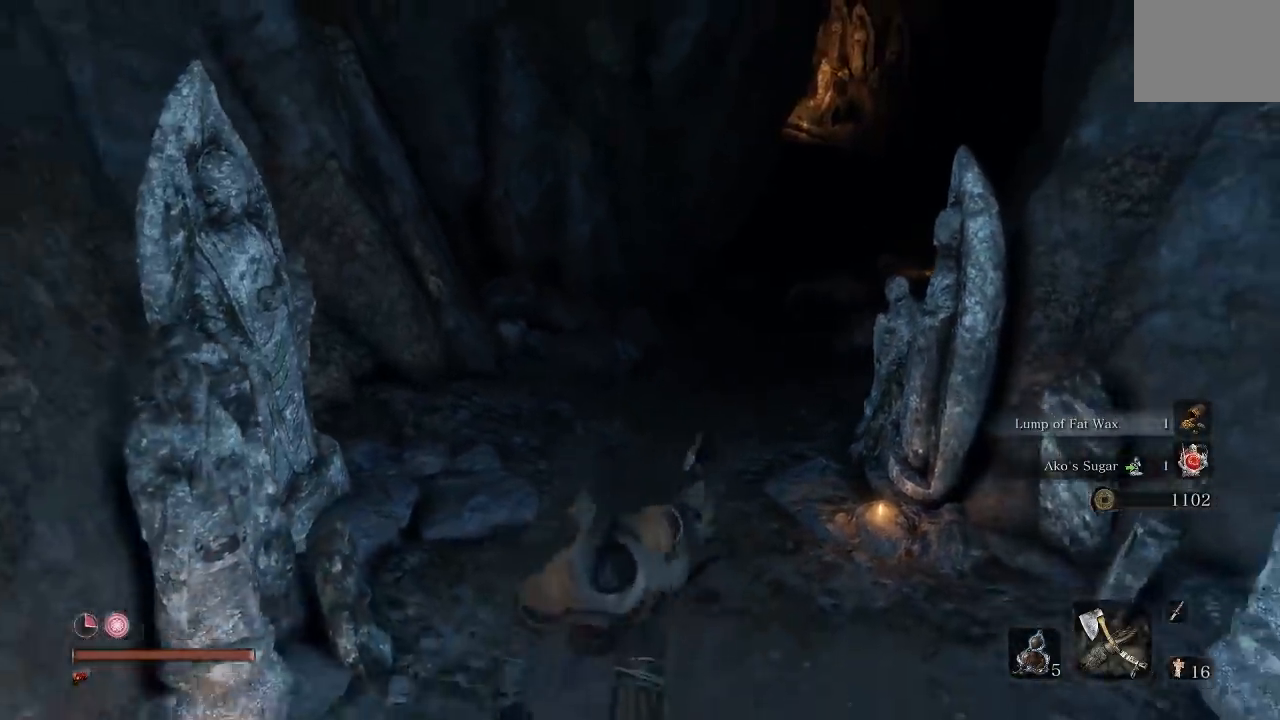
{"dt_ms": 500, "buttons": [], "left_stick": "down", "right_stick": "left", "events": [[150, "Y", "down"], [233, "Y", "up"], [483, "right_stick", "left"]]}